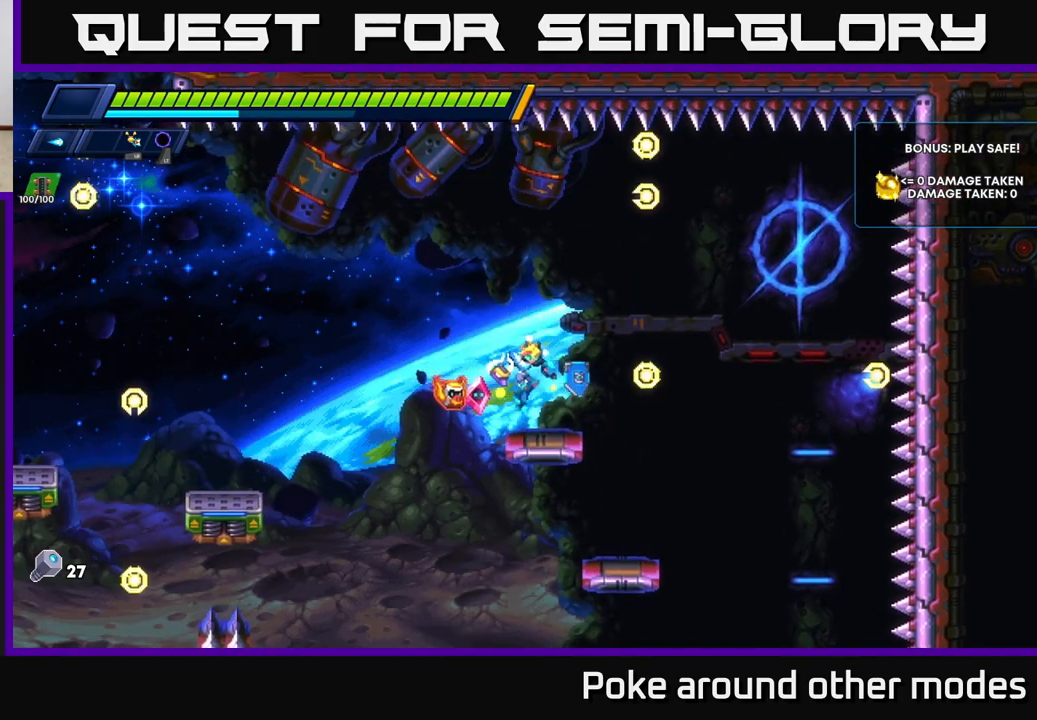
Gameplay with a controller (Xbox layout); each line is a JSON object with the inputs held at the frame after it. "events" lists button and stick changes between this image and that frame as [ms after this image, input, new state], when the widget could be followed in between.
{"buttons": [], "left_stick": "left", "right_stick": "center", "events": [[17, "left_stick", "left"], [100, "A", "down"], [133, "R2", "down"], [250, "R2", "up"], [267, "A", "up"]]}
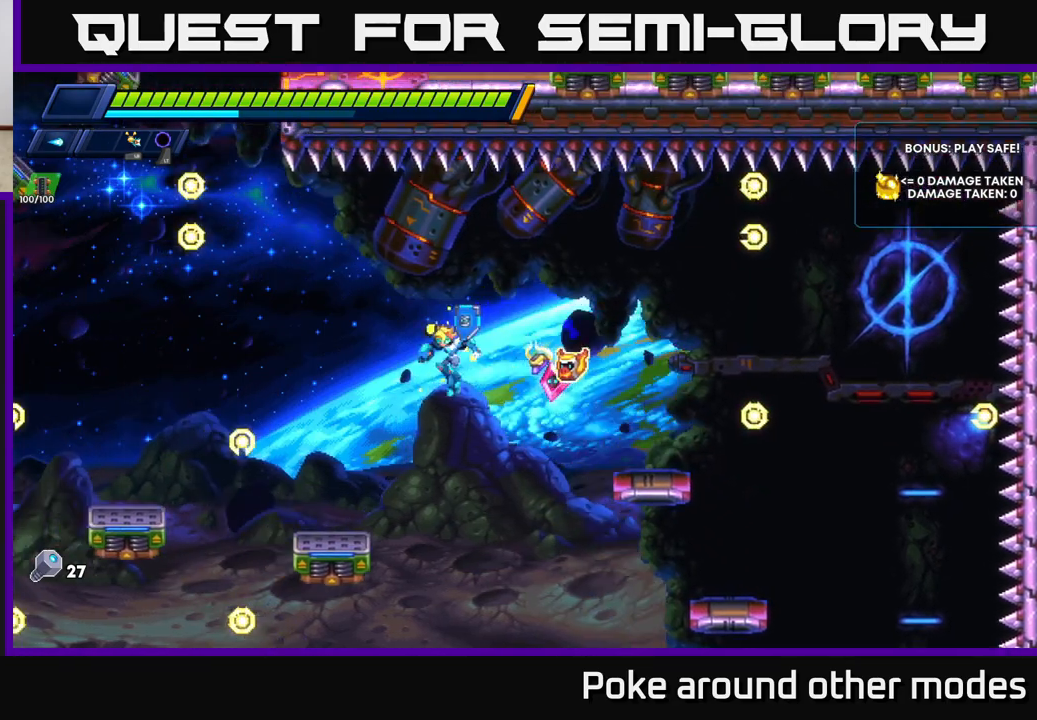
{"buttons": ["A", "R2"], "left_stick": "left", "right_stick": "center", "events": [[117, "R2", "down"], [133, "A", "down"], [267, "A", "up"], [450, "A", "down"]]}
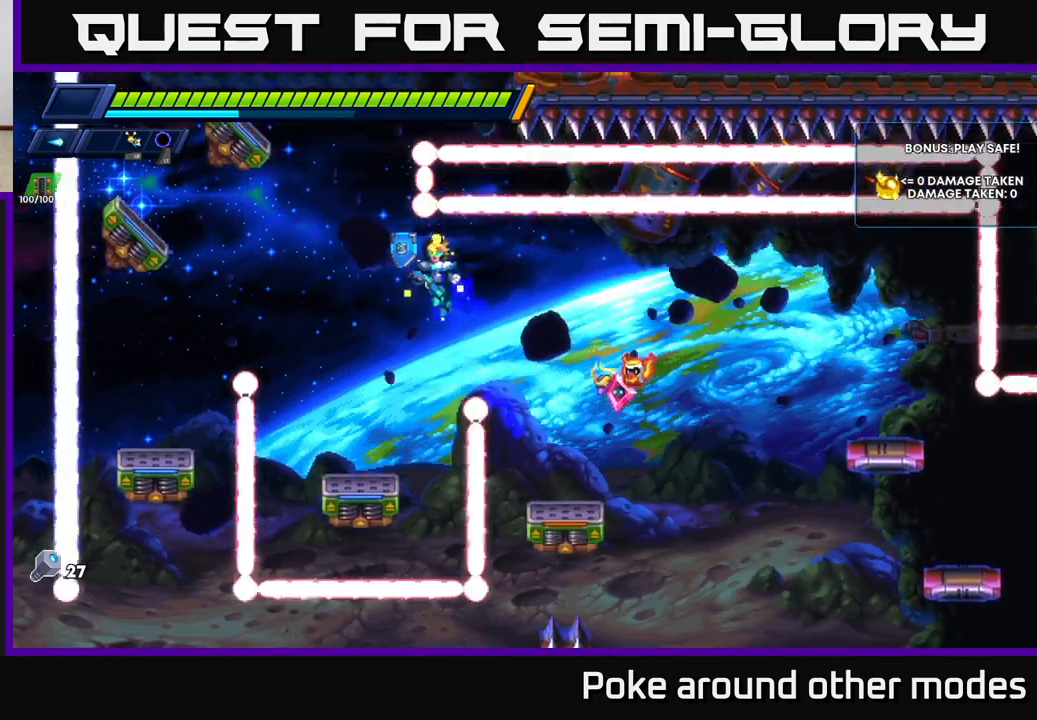
{"buttons": [], "left_stick": "center", "right_stick": "center", "events": [[50, "left_stick", "center"], [117, "left_stick", "left"], [150, "A", "up"], [150, "R2", "up"], [250, "left_stick", "center"]]}
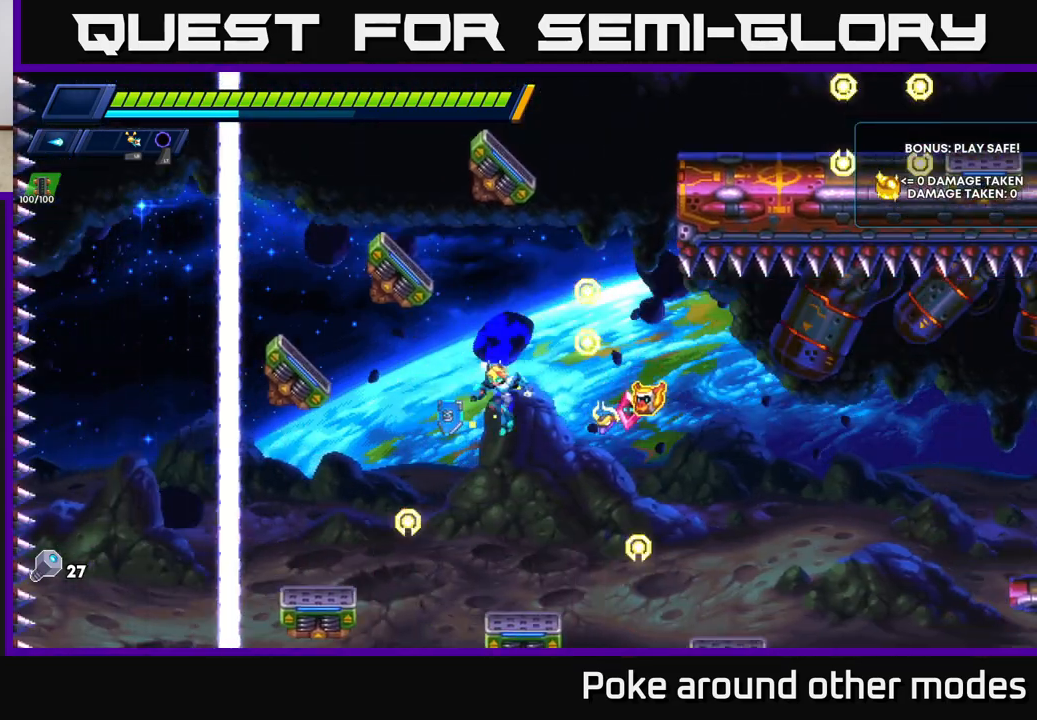
{"buttons": [], "left_stick": "center", "right_stick": "center", "events": []}
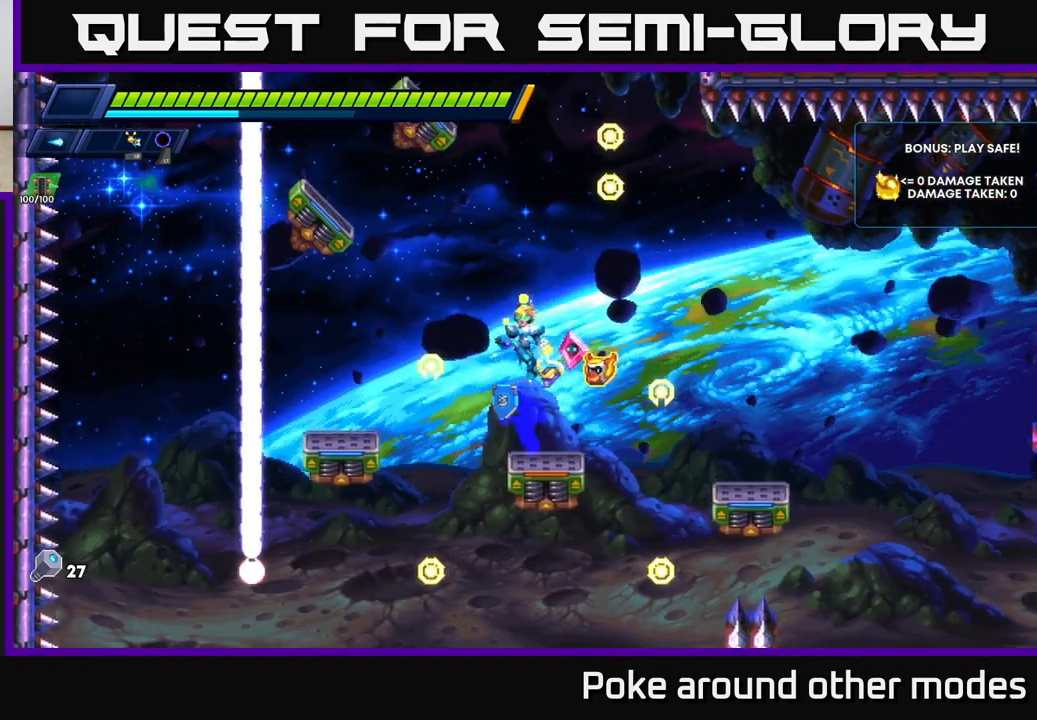
{"buttons": [], "left_stick": "center", "right_stick": "center", "events": []}
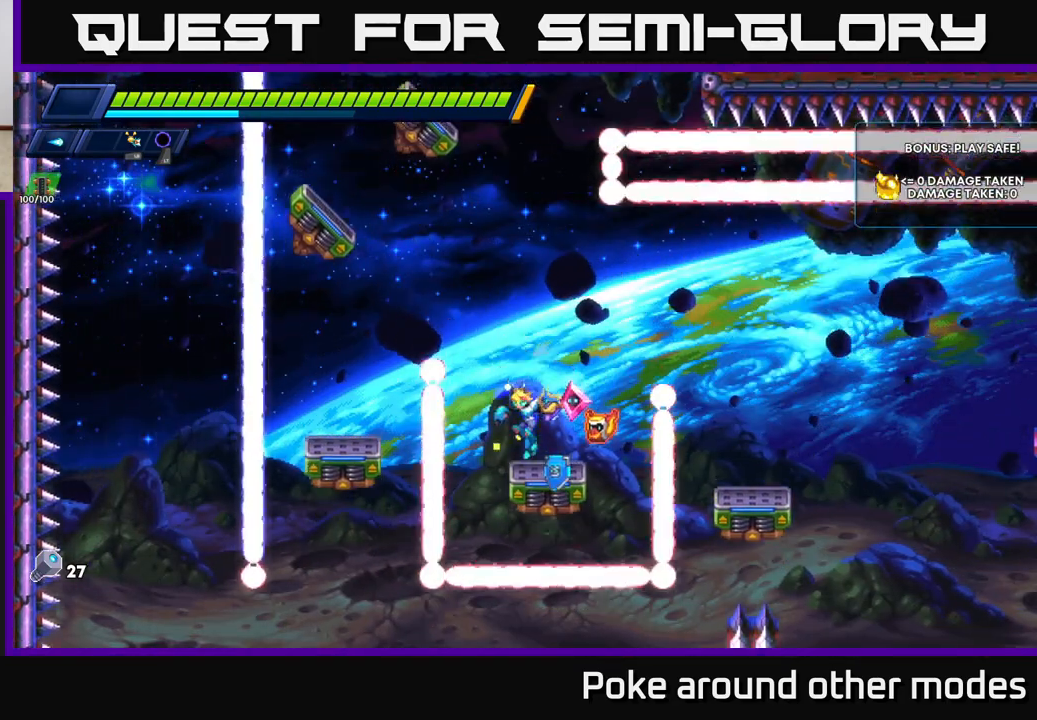
{"buttons": ["A"], "left_stick": "left", "right_stick": "center", "events": [[33, "A", "down"], [67, "left_stick", "left"], [367, "A", "up"], [417, "A", "down"]]}
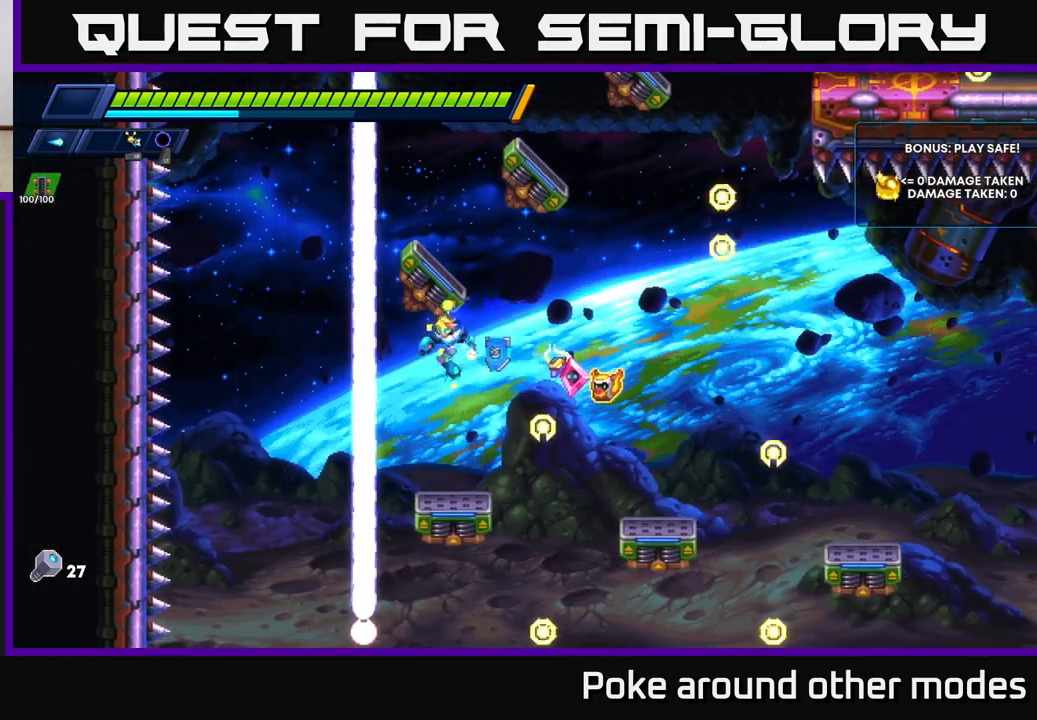
{"buttons": [], "left_stick": "center", "right_stick": "center", "events": [[117, "A", "up"], [117, "left_stick", "center"], [250, "left_stick", "right"], [300, "A", "down"], [483, "A", "up"], [483, "left_stick", "center"]]}
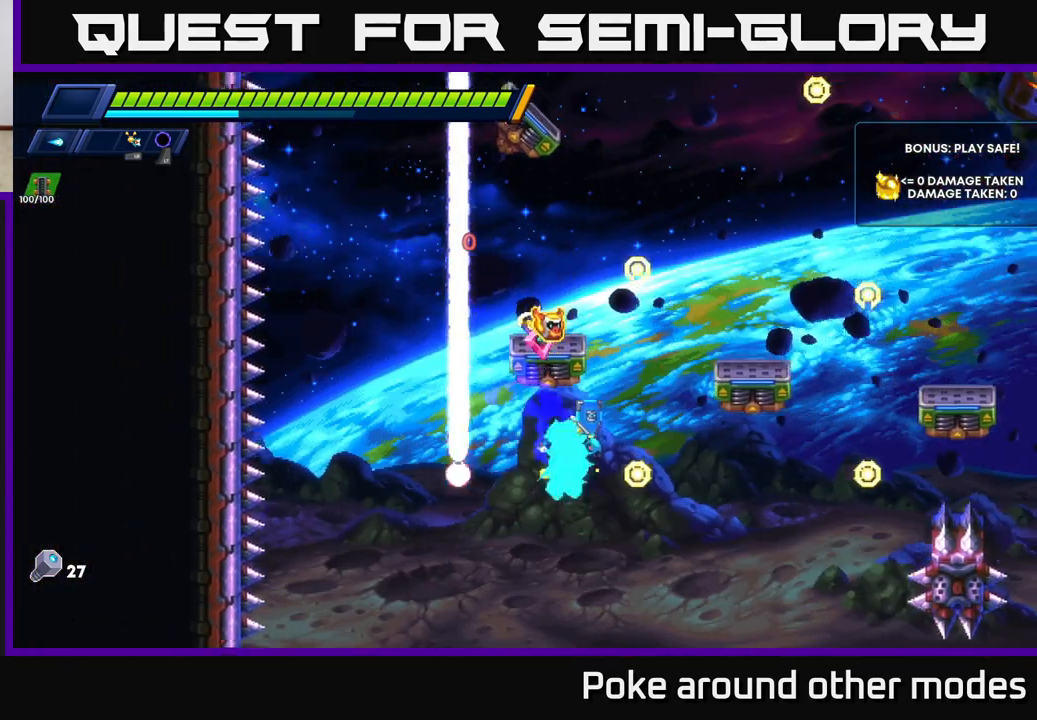
{"buttons": ["A", "R2"], "left_stick": "center", "right_stick": "center", "events": [[67, "left_stick", "left"], [133, "A", "down"], [233, "left_stick", "center"], [283, "A", "up"], [417, "left_stick", "left"], [450, "R2", "down"], [500, "A", "down"], [500, "left_stick", "center"]]}
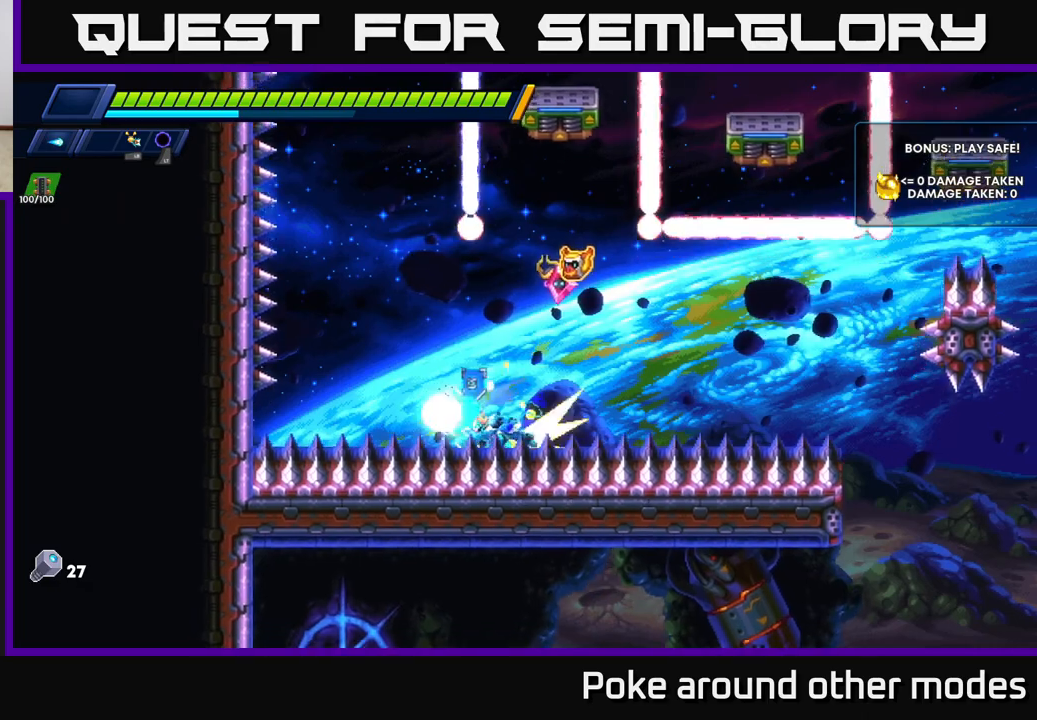
{"buttons": ["R2"], "left_stick": "right", "right_stick": "center", "events": [[17, "left_stick", "right"], [183, "A", "up"]]}
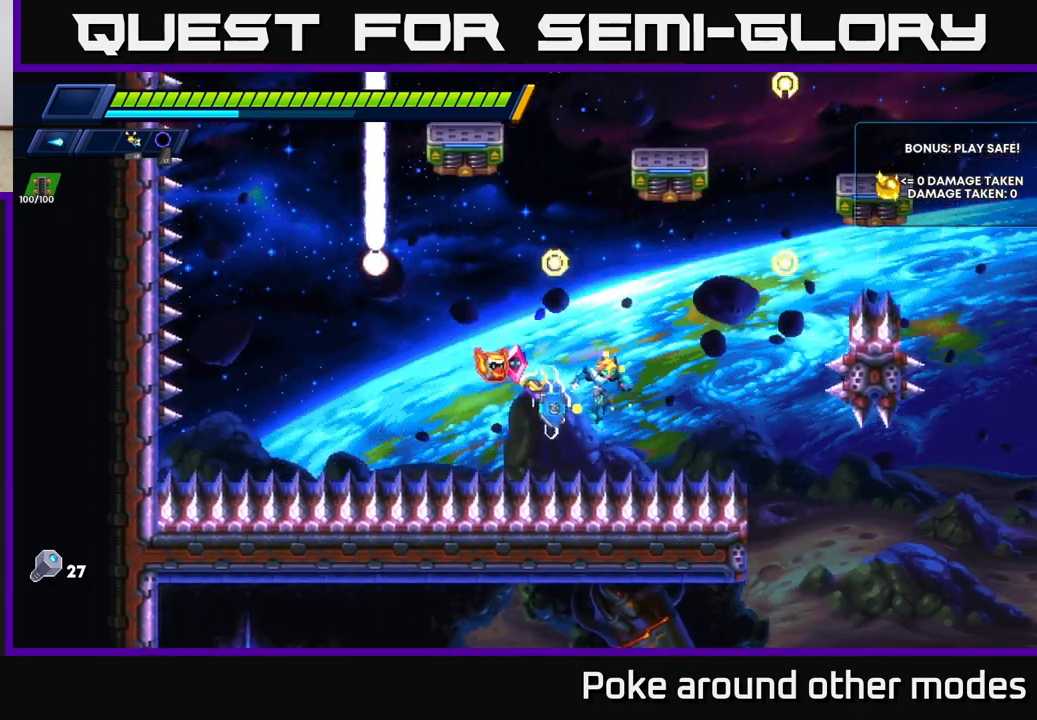
{"buttons": ["R2"], "left_stick": "center", "right_stick": "center", "events": [[33, "A", "down"], [150, "A", "up"], [400, "left_stick", "center"]]}
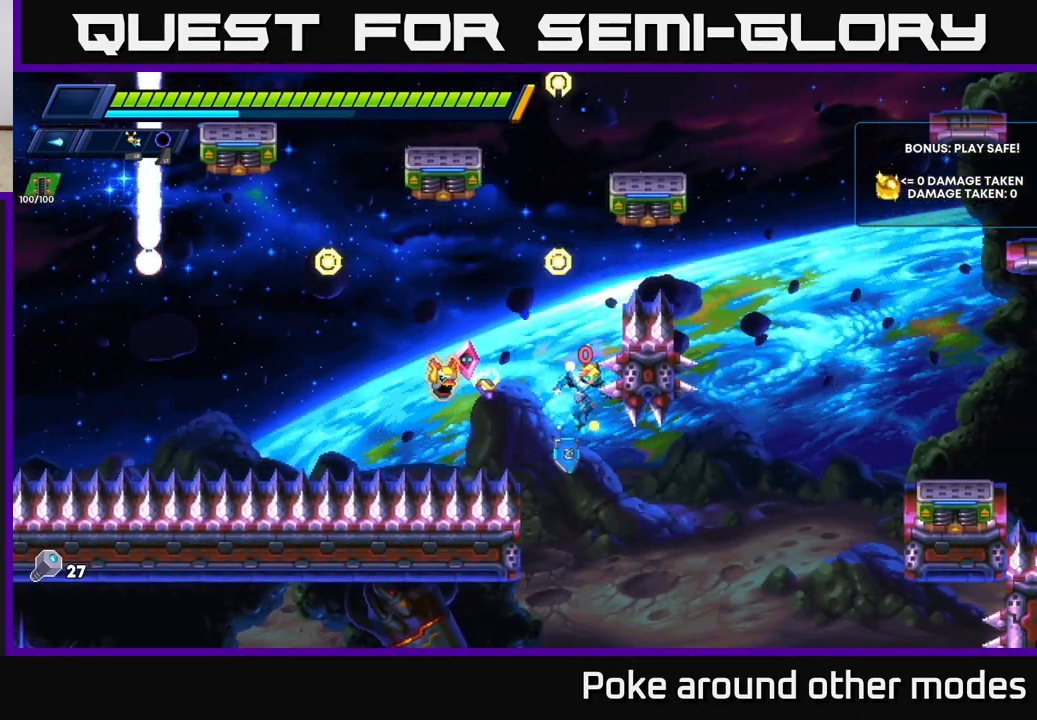
{"buttons": ["R2"], "left_stick": "left", "right_stick": "center", "events": [[233, "left_stick", "left"]]}
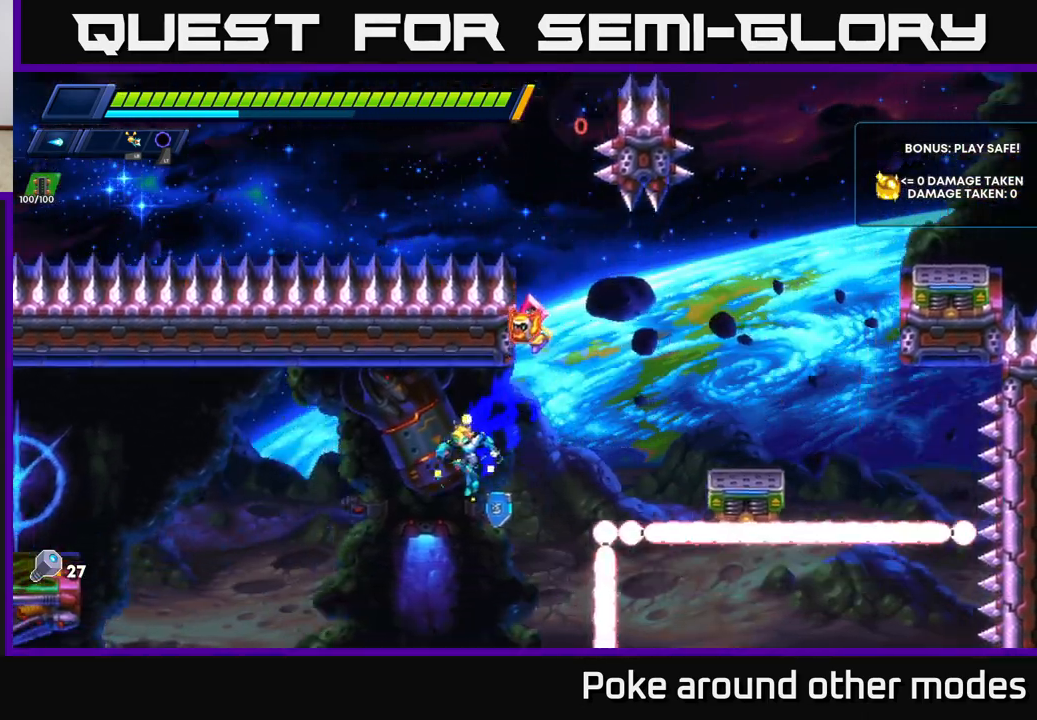
{"buttons": ["A", "R2"], "left_stick": "right", "right_stick": "center", "events": [[183, "A", "down"], [367, "A", "up"], [450, "left_stick", "right"], [483, "A", "down"]]}
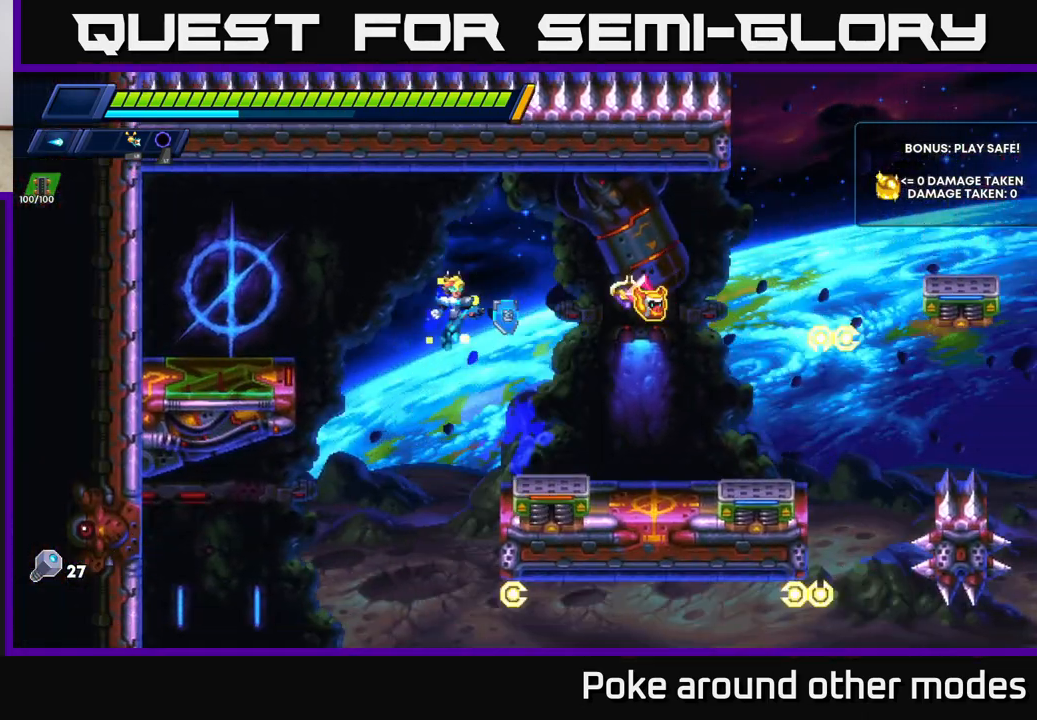
{"buttons": [], "left_stick": "right", "right_stick": "center", "events": [[83, "left_stick", "center"], [167, "A", "up"], [183, "R2", "up"], [400, "left_stick", "right"]]}
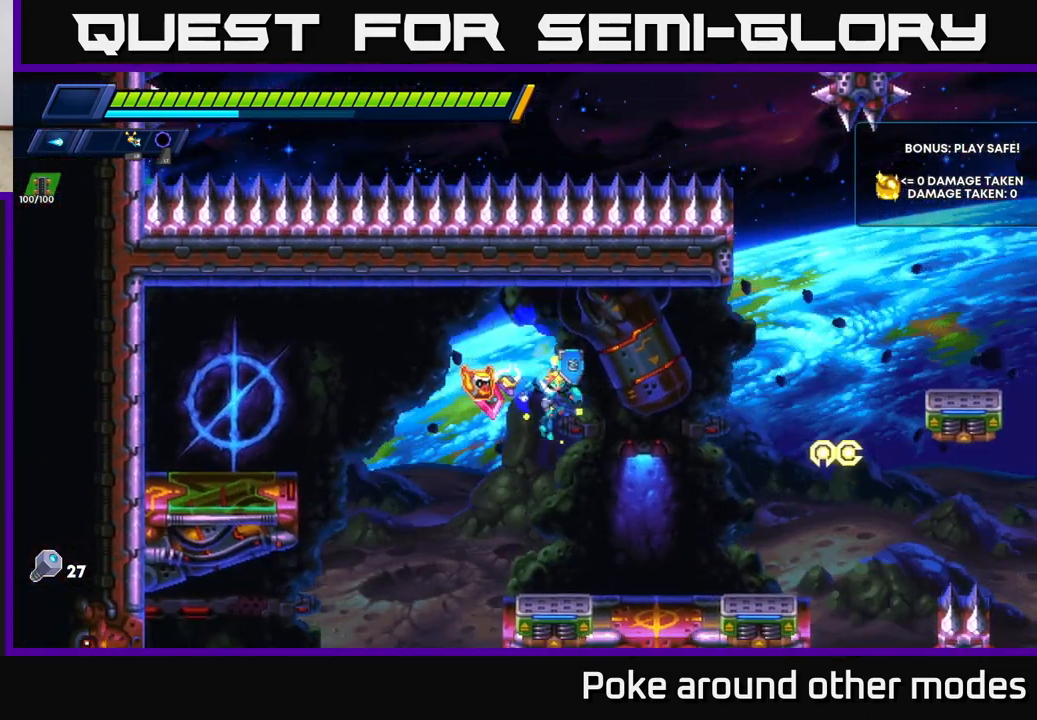
{"buttons": ["A"], "left_stick": "center", "right_stick": "center", "events": [[267, "left_stick", "center"], [500, "A", "down"]]}
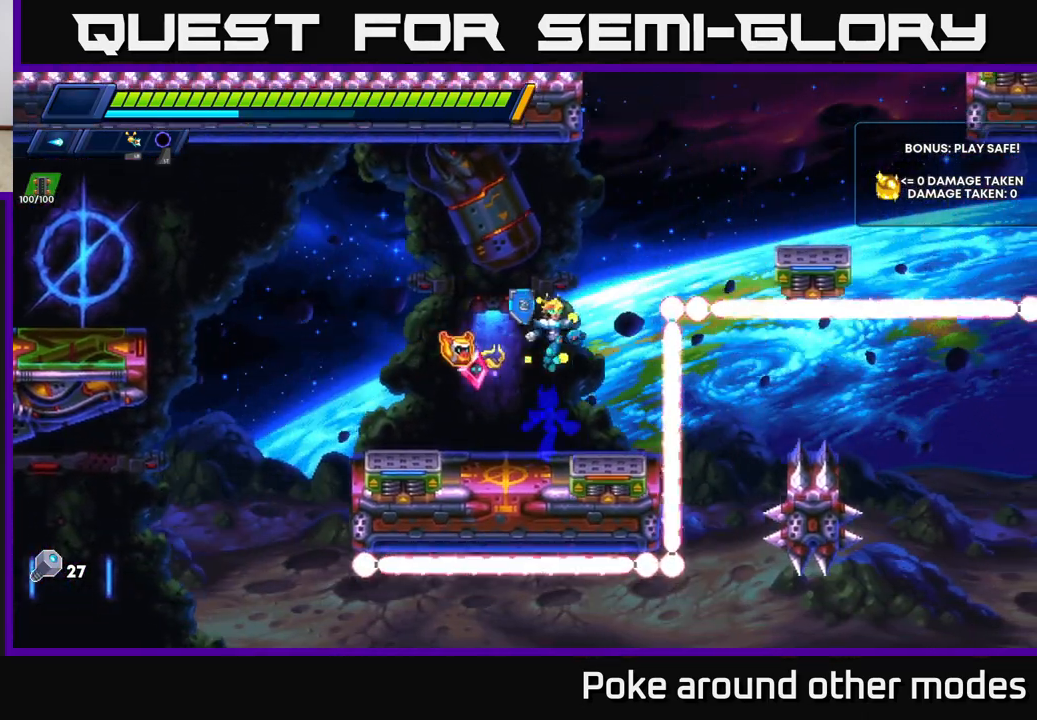
{"buttons": [], "left_stick": "center", "right_stick": "center", "events": [[150, "A", "up"], [183, "left_stick", "right"], [317, "left_stick", "center"]]}
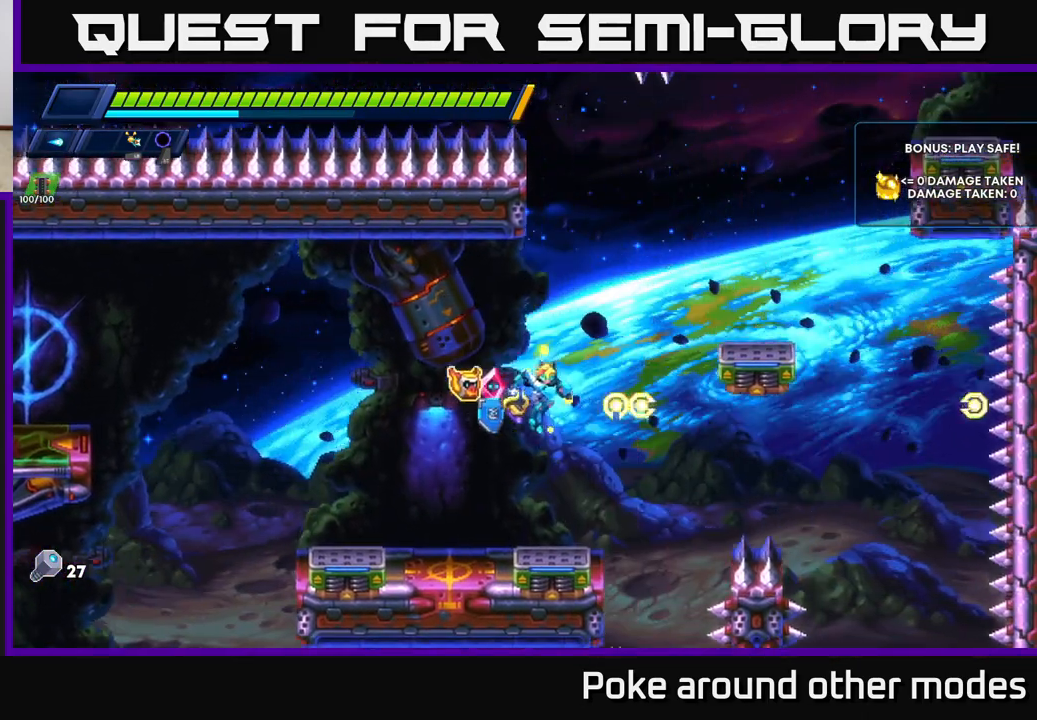
{"buttons": ["A"], "left_stick": "right", "right_stick": "center", "events": [[383, "left_stick", "right"], [483, "A", "down"]]}
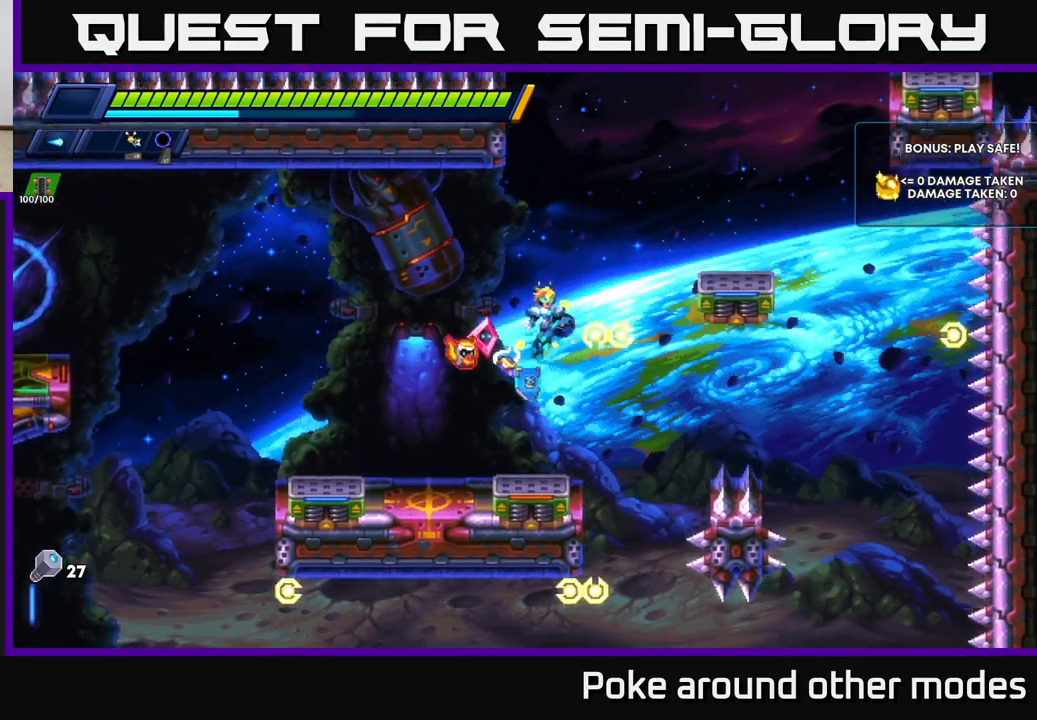
{"buttons": [], "left_stick": "right", "right_stick": "center", "events": [[467, "A", "up"]]}
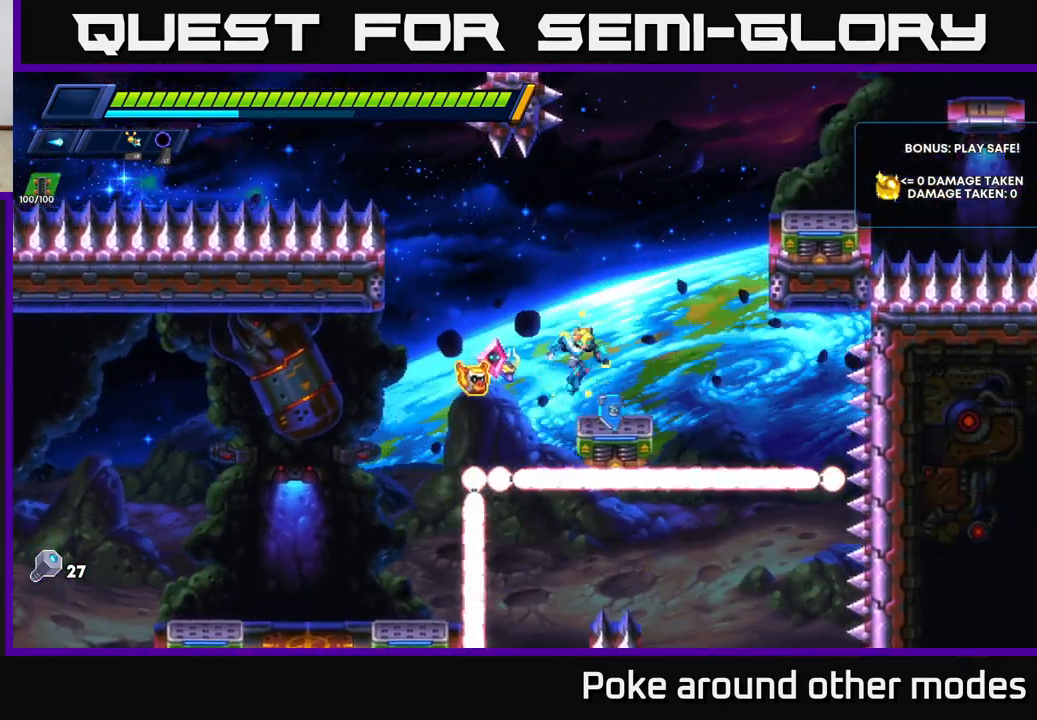
{"buttons": [], "left_stick": "center", "right_stick": "center", "events": [[83, "left_stick", "center"]]}
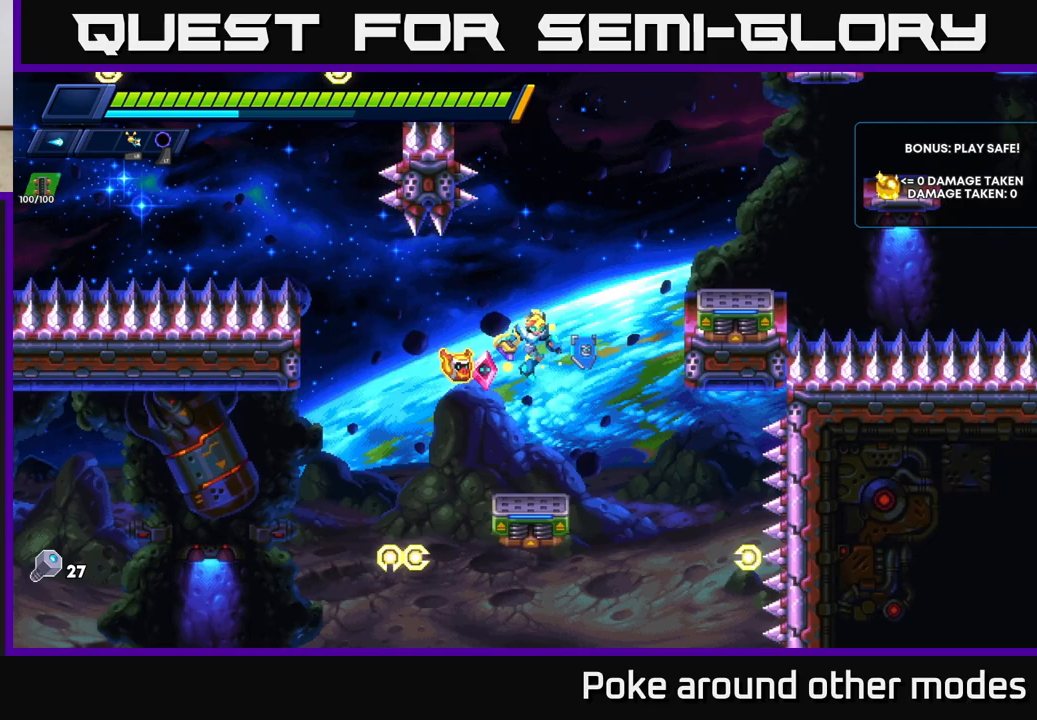
{"buttons": [], "left_stick": "right", "right_stick": "center", "events": [[317, "left_stick", "right"]]}
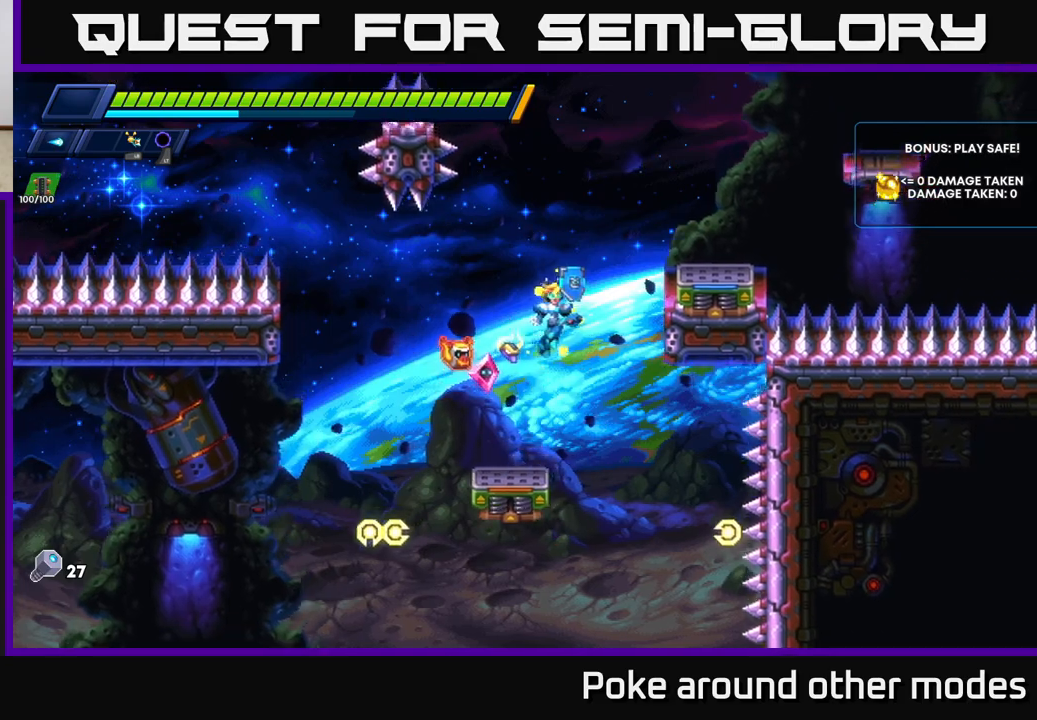
{"buttons": [], "left_stick": "right", "right_stick": "center", "events": [[33, "A", "down"], [400, "A", "up"]]}
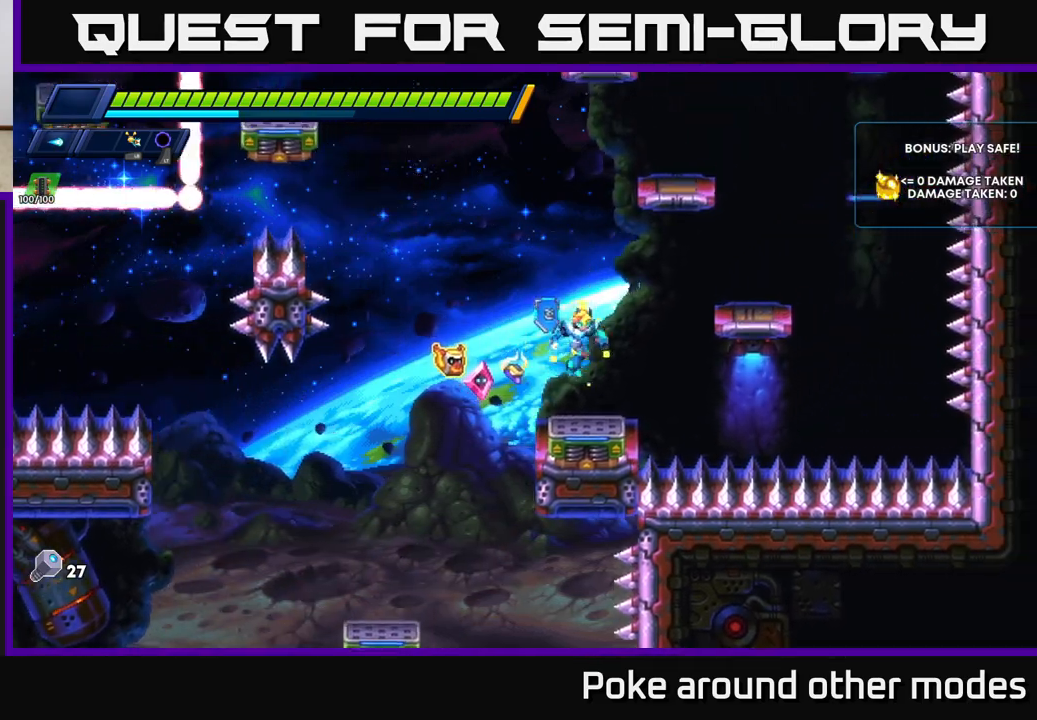
{"buttons": [], "left_stick": "center", "right_stick": "center", "events": [[17, "left_stick", "center"]]}
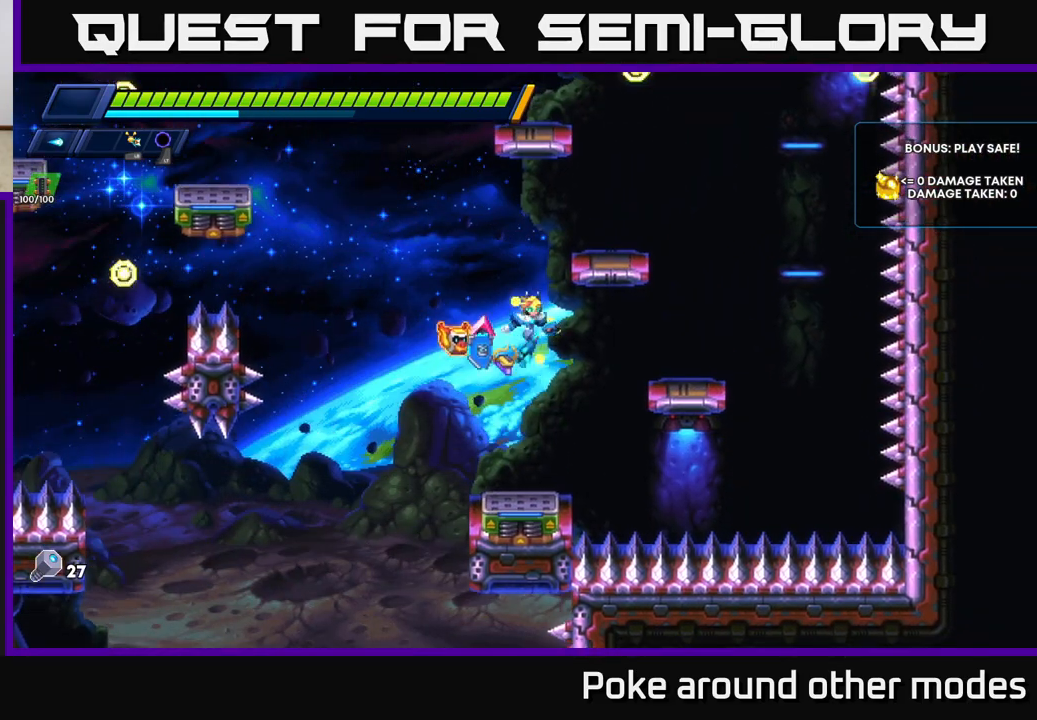
{"buttons": [], "left_stick": "center", "right_stick": "center", "events": []}
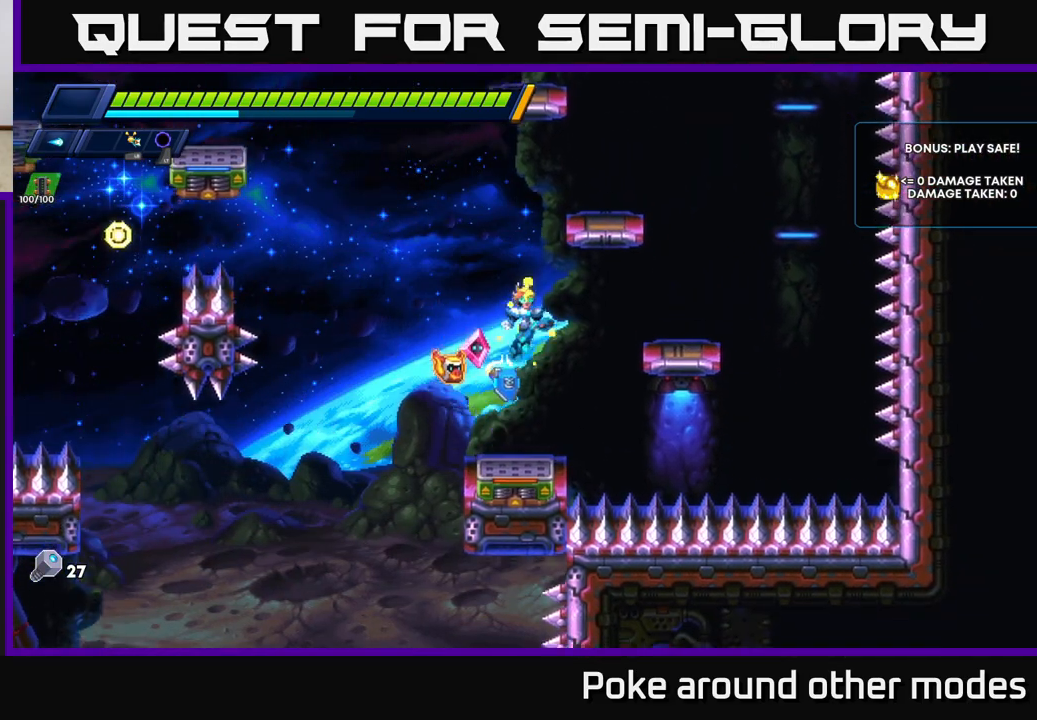
{"buttons": [], "left_stick": "right", "right_stick": "center", "events": [[100, "A", "down"], [250, "left_stick", "right"], [467, "A", "up"]]}
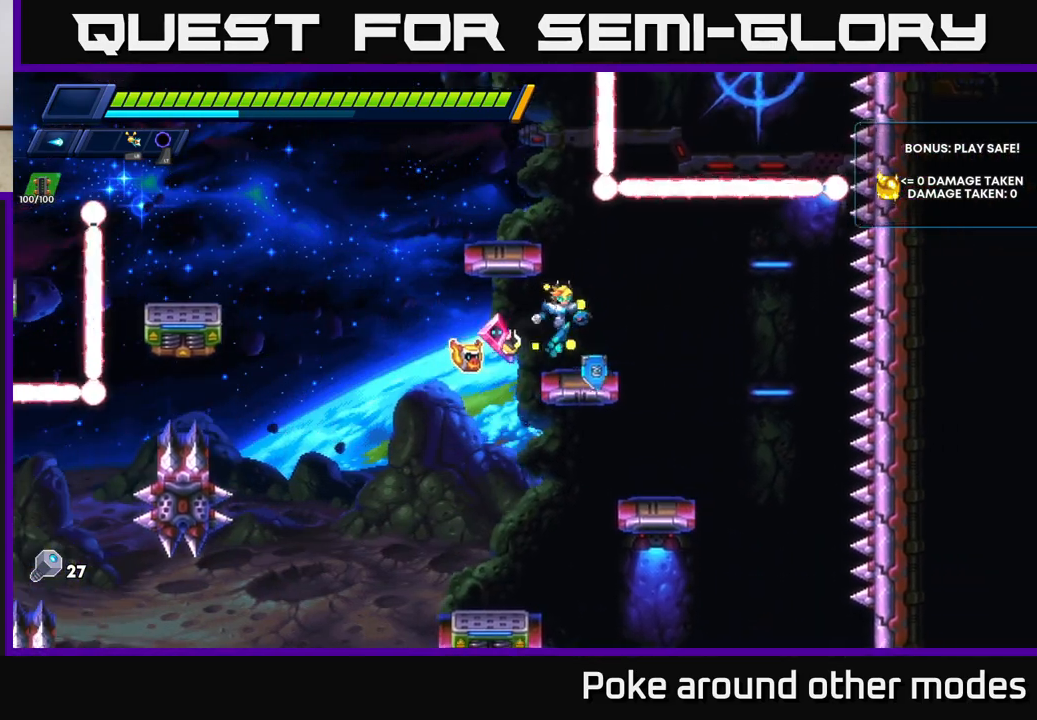
{"buttons": ["A"], "left_stick": "left", "right_stick": "center", "events": [[33, "left_stick", "center"], [200, "A", "down"], [217, "left_stick", "left"]]}
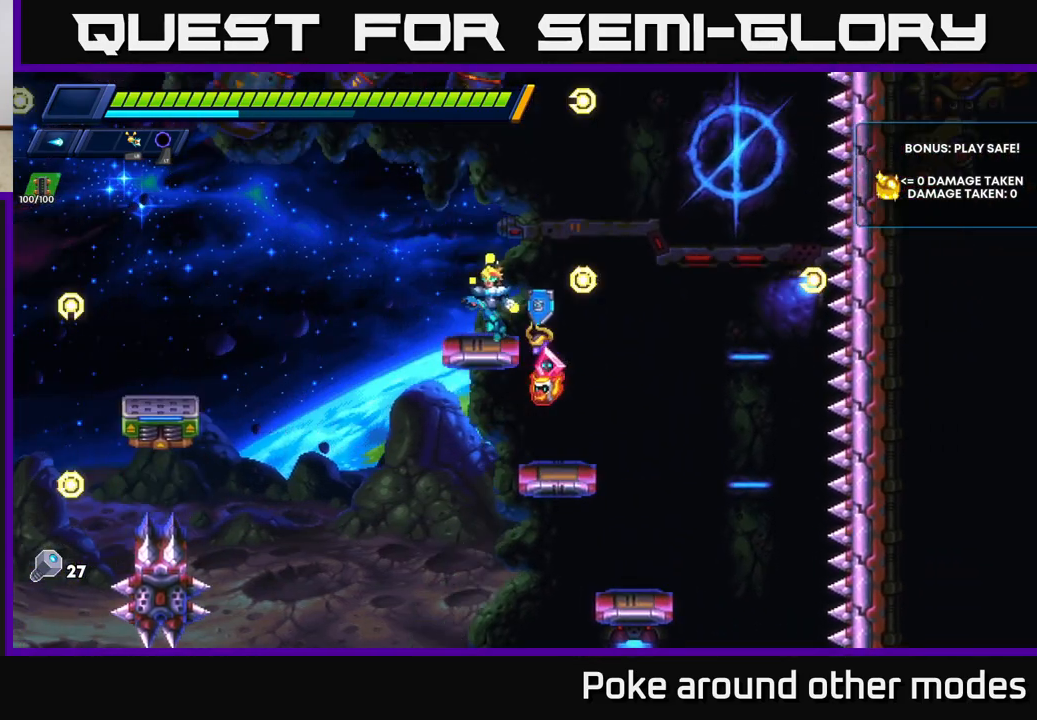
{"buttons": ["A"], "left_stick": "left", "right_stick": "center", "events": [[17, "A", "up"], [17, "left_stick", "center"], [200, "left_stick", "left"], [300, "R2", "down"], [350, "A", "down"], [500, "R2", "up"]]}
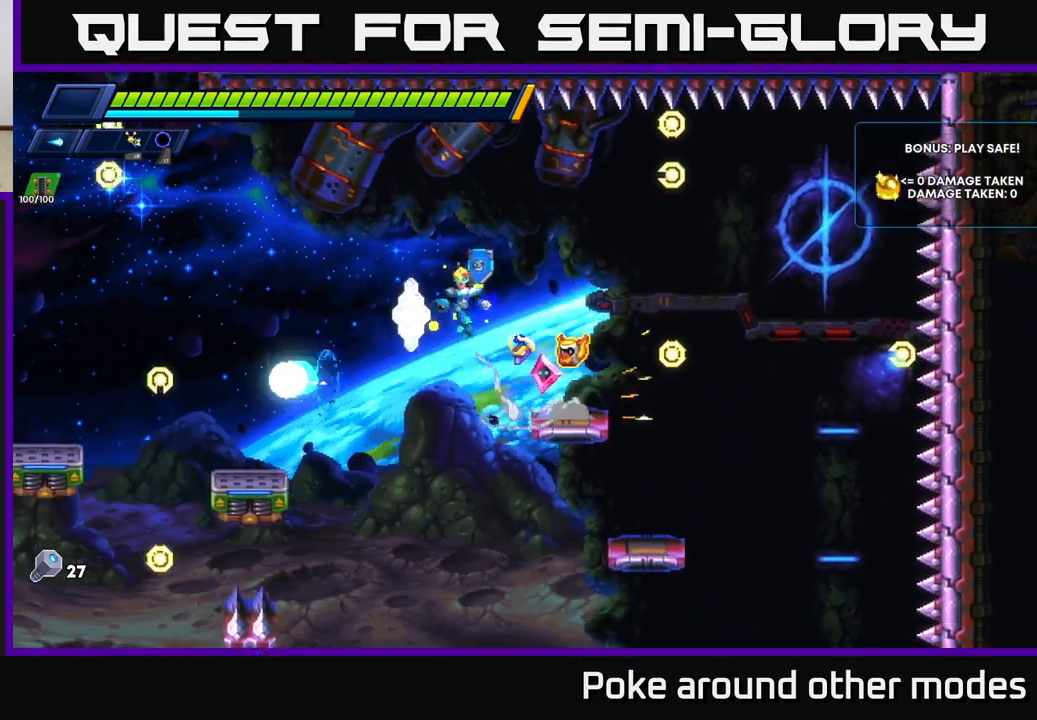
{"buttons": [], "left_stick": "center", "right_stick": "center", "events": [[17, "A", "up"], [383, "left_stick", "center"]]}
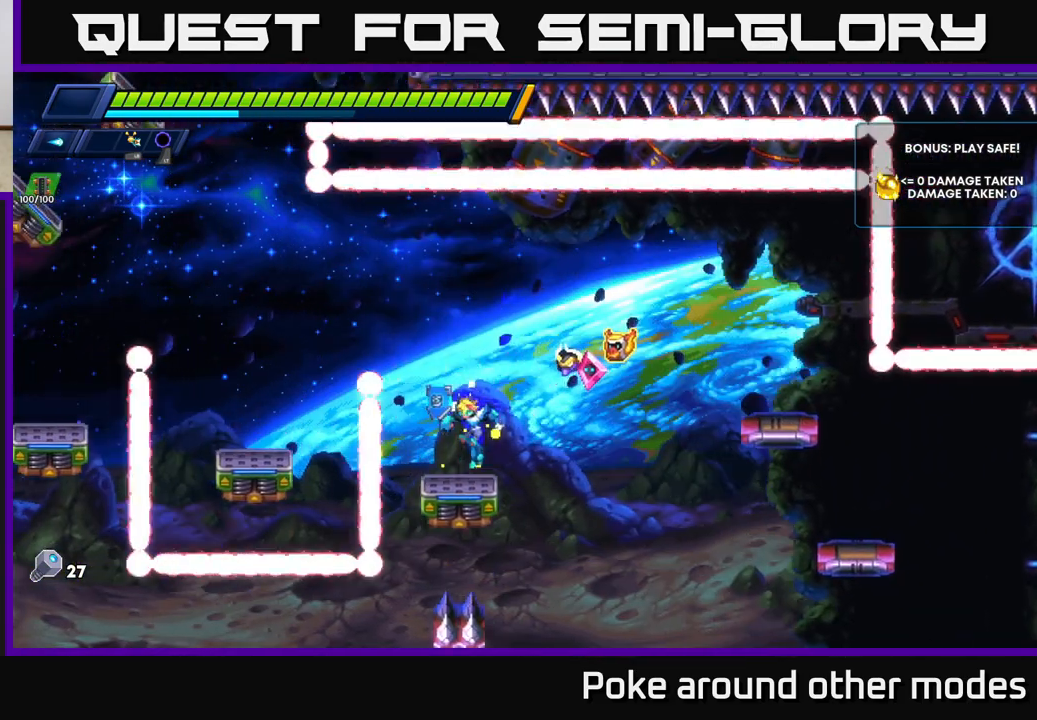
{"buttons": [], "left_stick": "left", "right_stick": "center", "events": [[100, "left_stick", "left"]]}
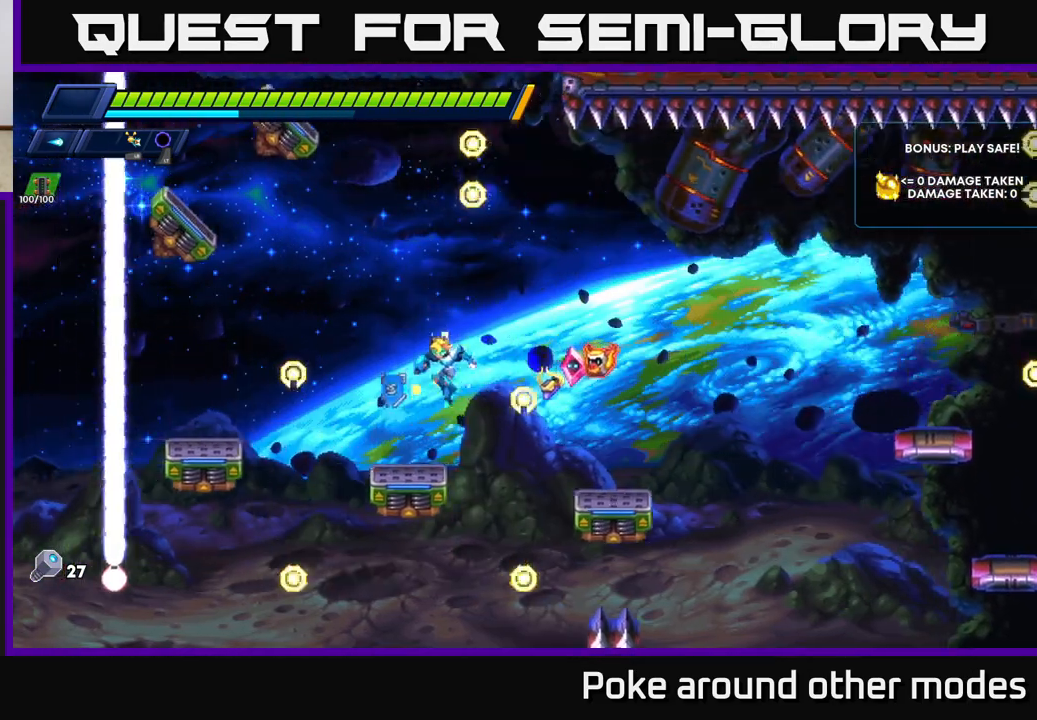
{"buttons": ["A"], "left_stick": "left", "right_stick": "center", "events": [[117, "left_stick", "center"], [300, "left_stick", "left"], [467, "A", "down"]]}
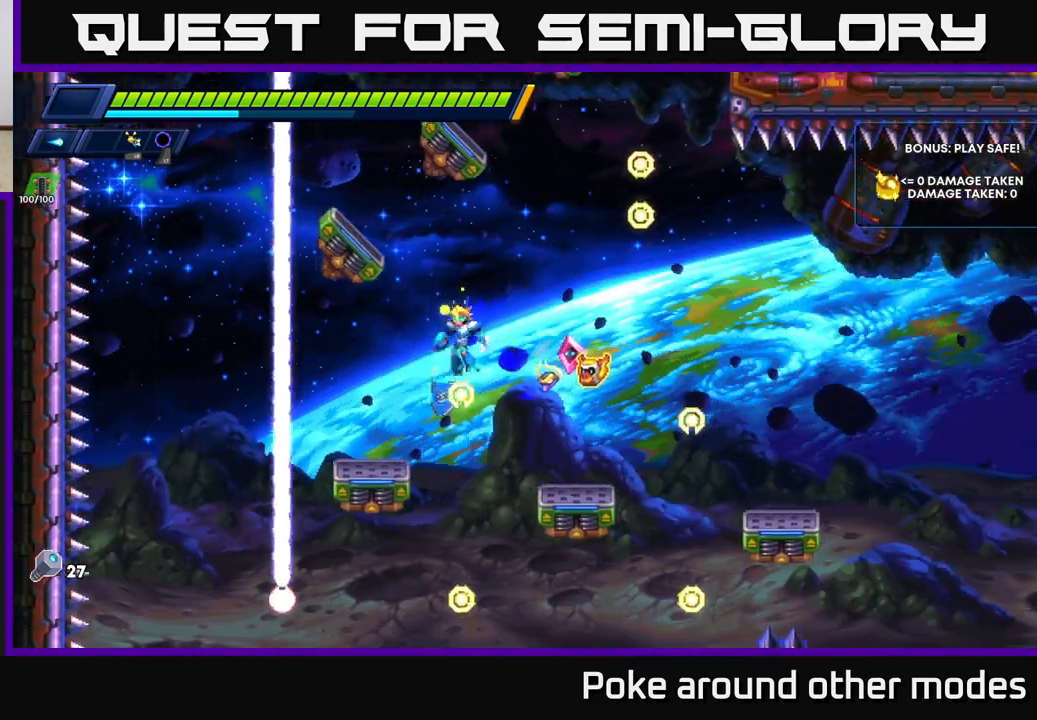
{"buttons": [], "left_stick": "center", "right_stick": "center", "events": [[100, "left_stick", "center"], [267, "left_stick", "left"], [367, "A", "up"], [367, "left_stick", "center"]]}
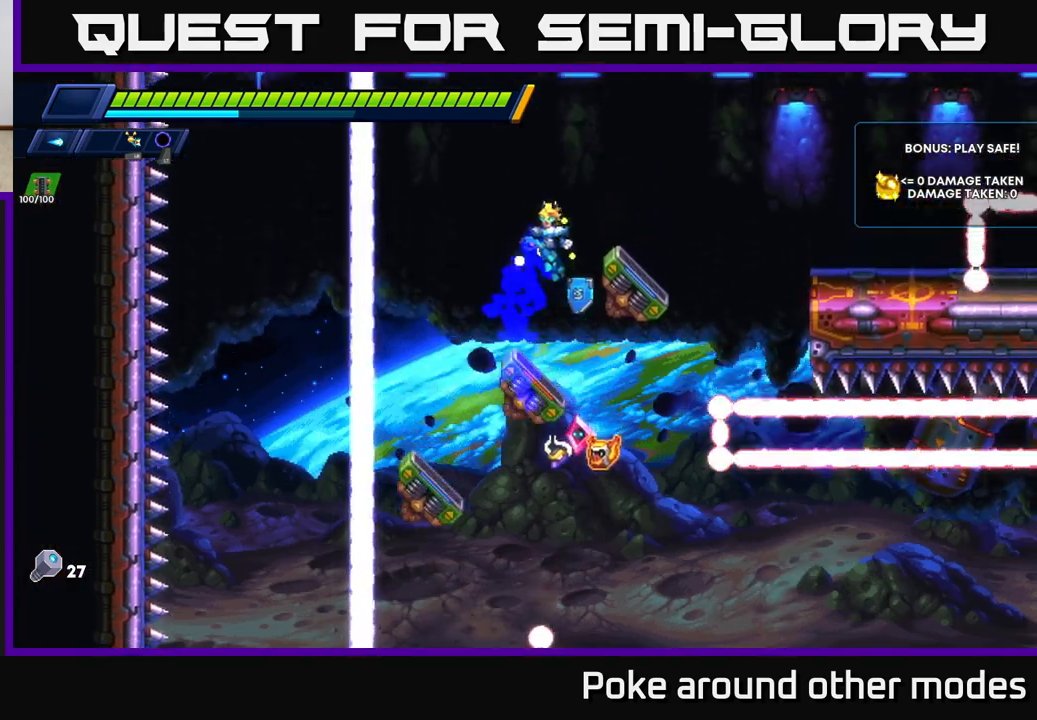
{"buttons": [], "left_stick": "left", "right_stick": "center", "events": [[450, "left_stick", "left"]]}